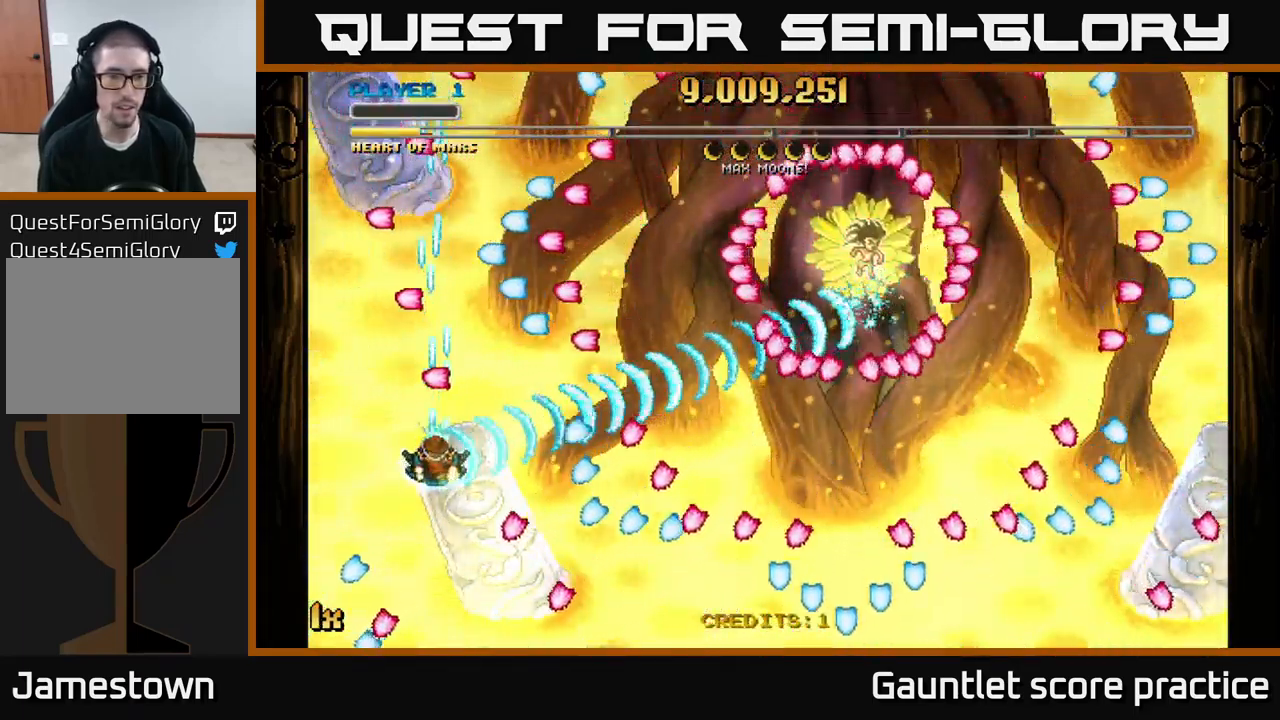
Gameplay with a controller (Xbox layout); each line is a JSON object with the inputs held at the frame after it. "events" lists button and stick changes between this image and that frame as [ms after this image, input, new state], when the widget could be followed in between.
{"buttons": ["A"], "left_stick": "center", "right_stick": "center", "events": []}
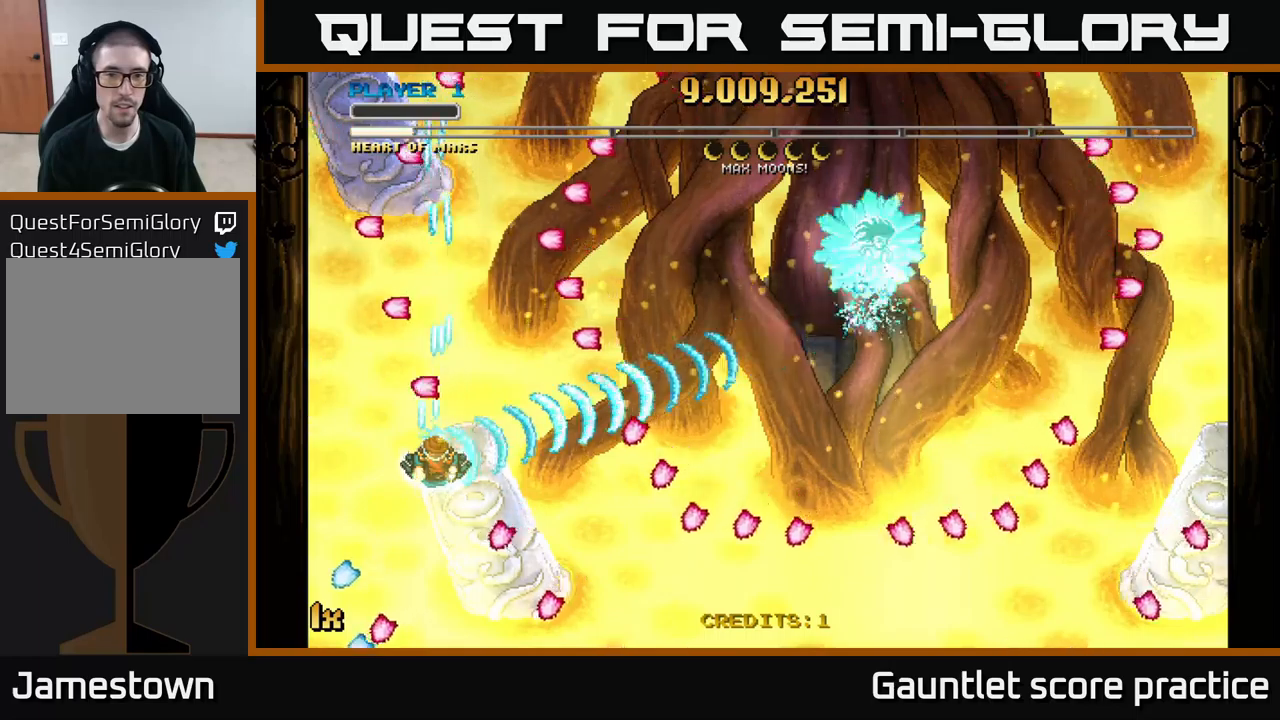
{"buttons": ["A"], "left_stick": "right", "right_stick": "center", "events": [[34, "left_stick", "right"], [167, "left_stick", "up-right"], [350, "left_stick", "right"]]}
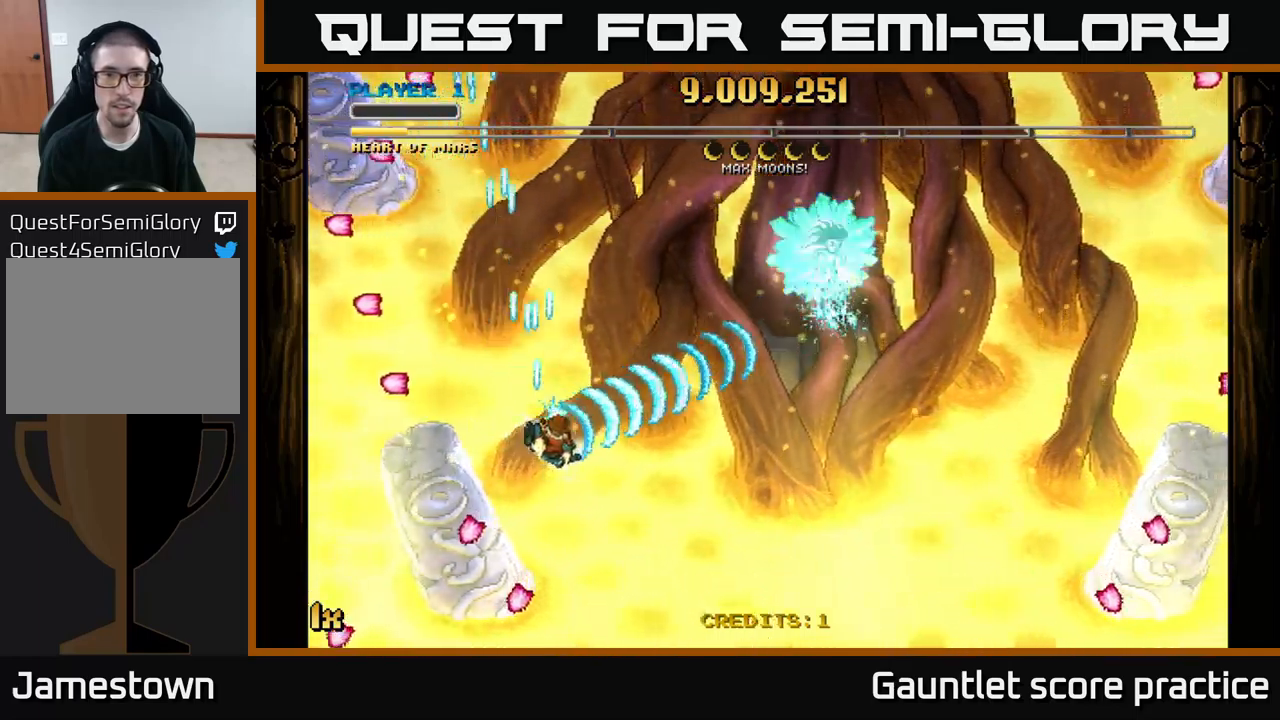
{"buttons": ["A"], "left_stick": "down-right", "right_stick": "center", "events": [[117, "left_stick", "up-right"], [150, "X", "down"], [250, "X", "up"], [284, "left_stick", "right"], [384, "left_stick", "down-right"]]}
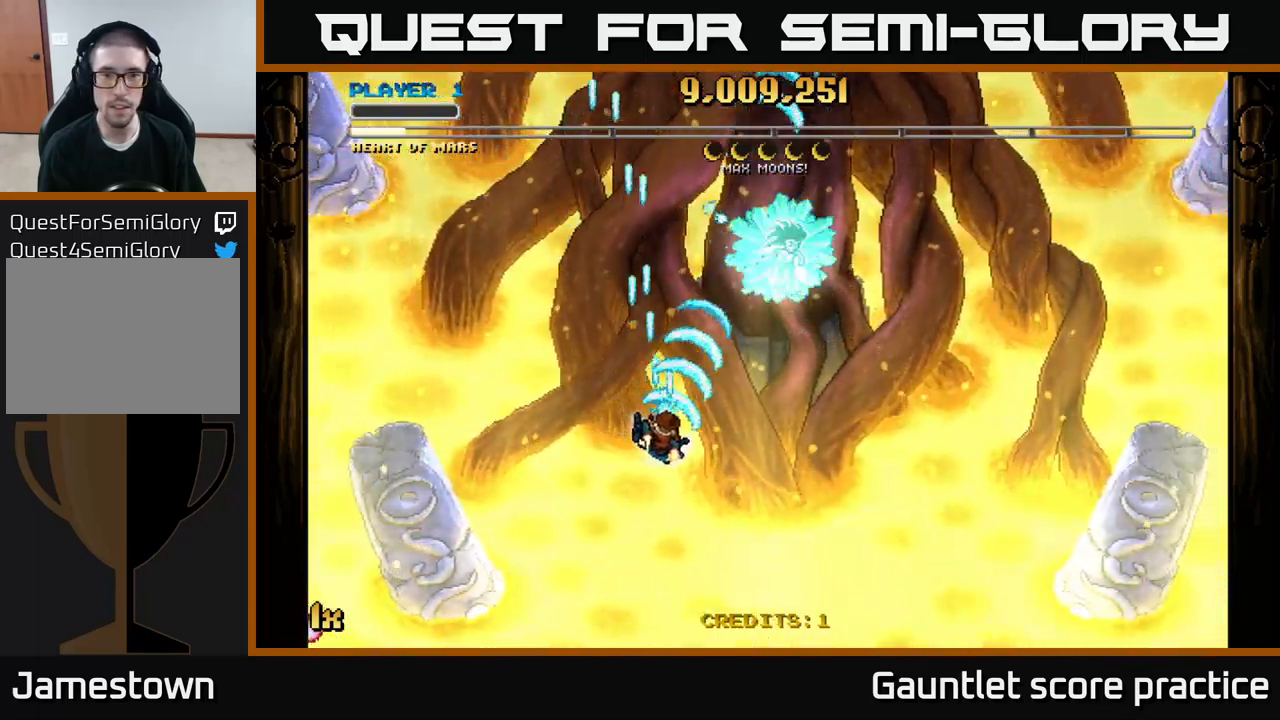
{"buttons": ["A", "X"], "left_stick": "up", "right_stick": "center", "events": [[400, "X", "down"], [417, "left_stick", "up"]]}
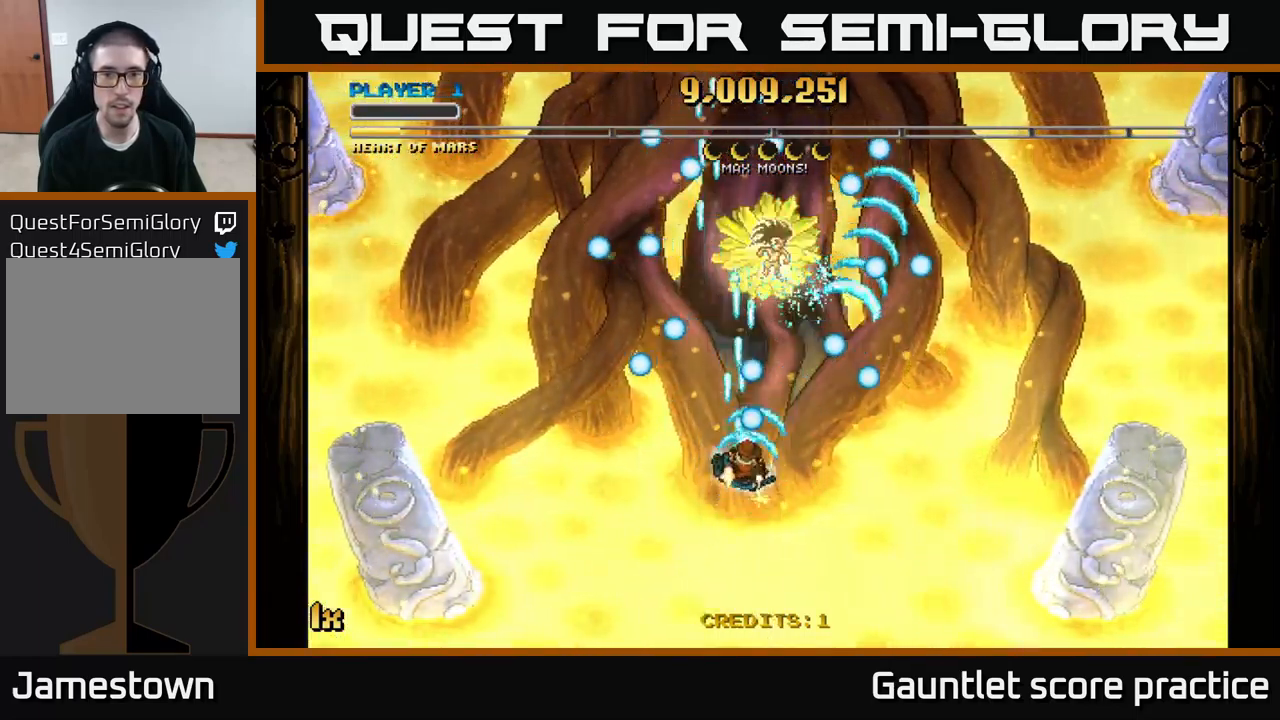
{"buttons": ["A"], "left_stick": "center", "right_stick": "center", "events": [[84, "X", "up"], [184, "left_stick", "down"], [484, "left_stick", "center"]]}
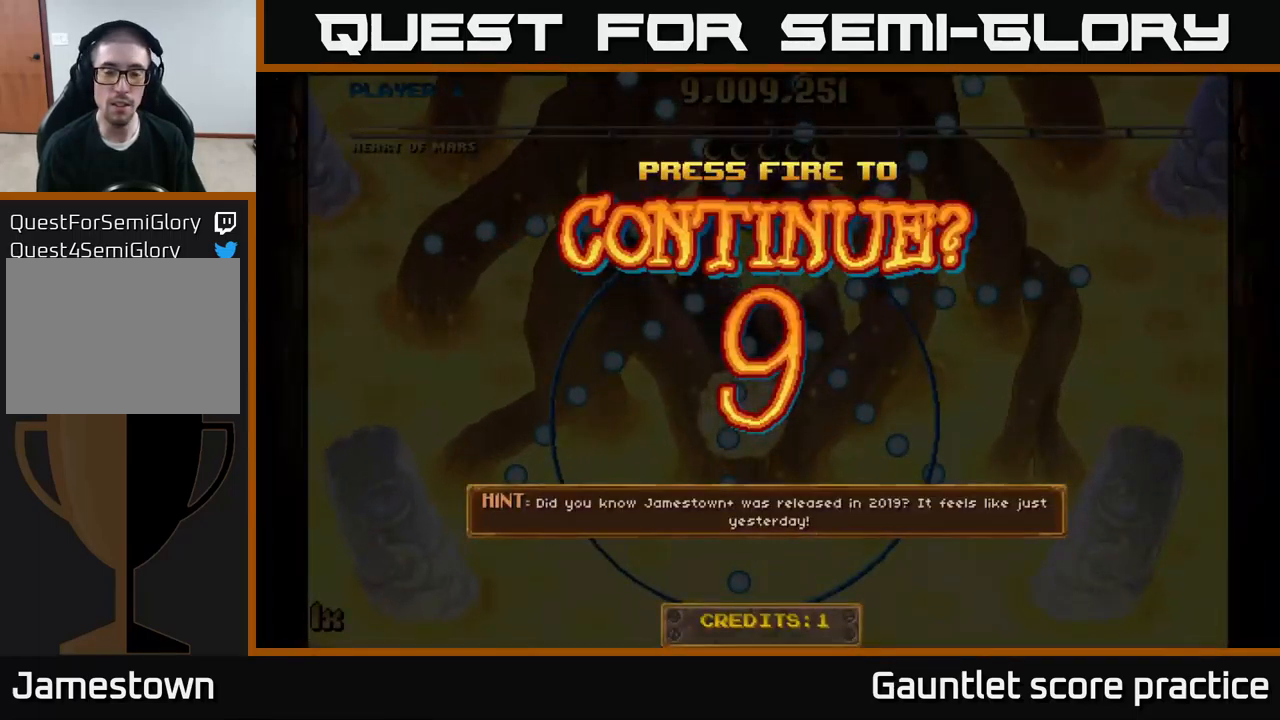
{"buttons": [], "left_stick": "center", "right_stick": "center", "events": [[50, "A", "up"]]}
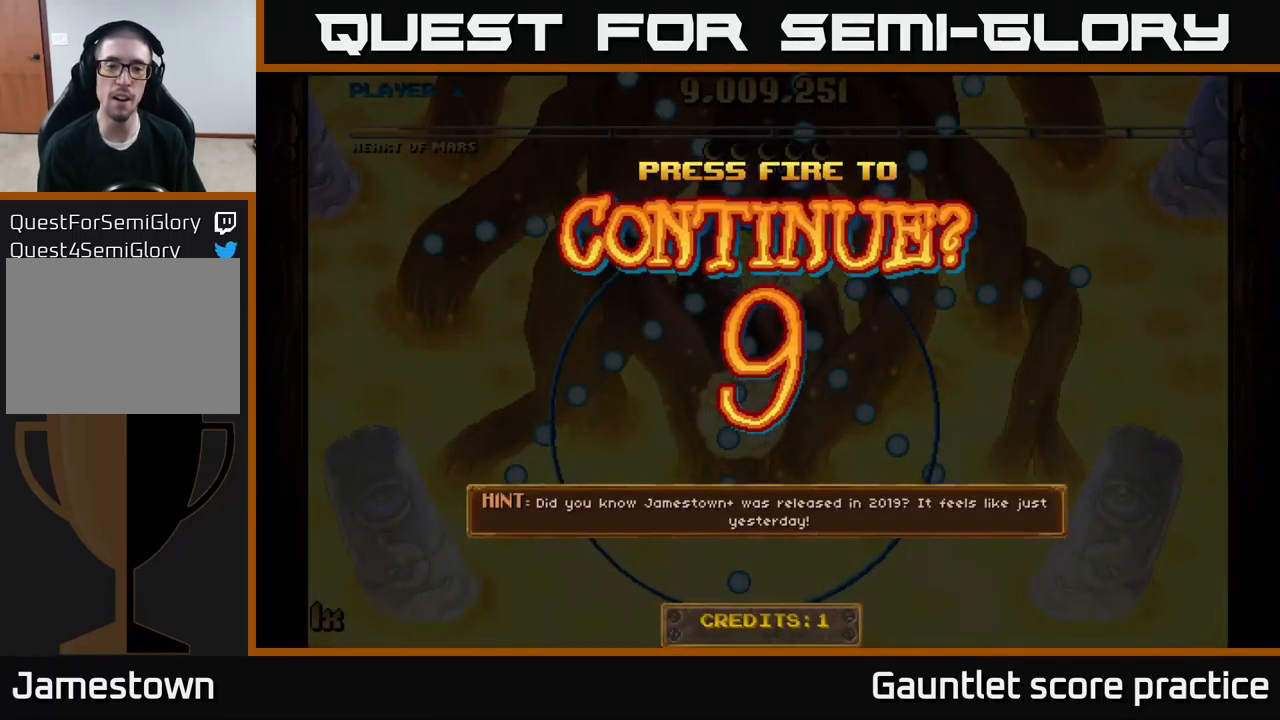
{"buttons": ["A"], "left_stick": "down-left", "right_stick": "center", "events": [[34, "A", "down"], [167, "A", "up"], [250, "A", "down"], [384, "left_stick", "down"], [434, "left_stick", "down-left"]]}
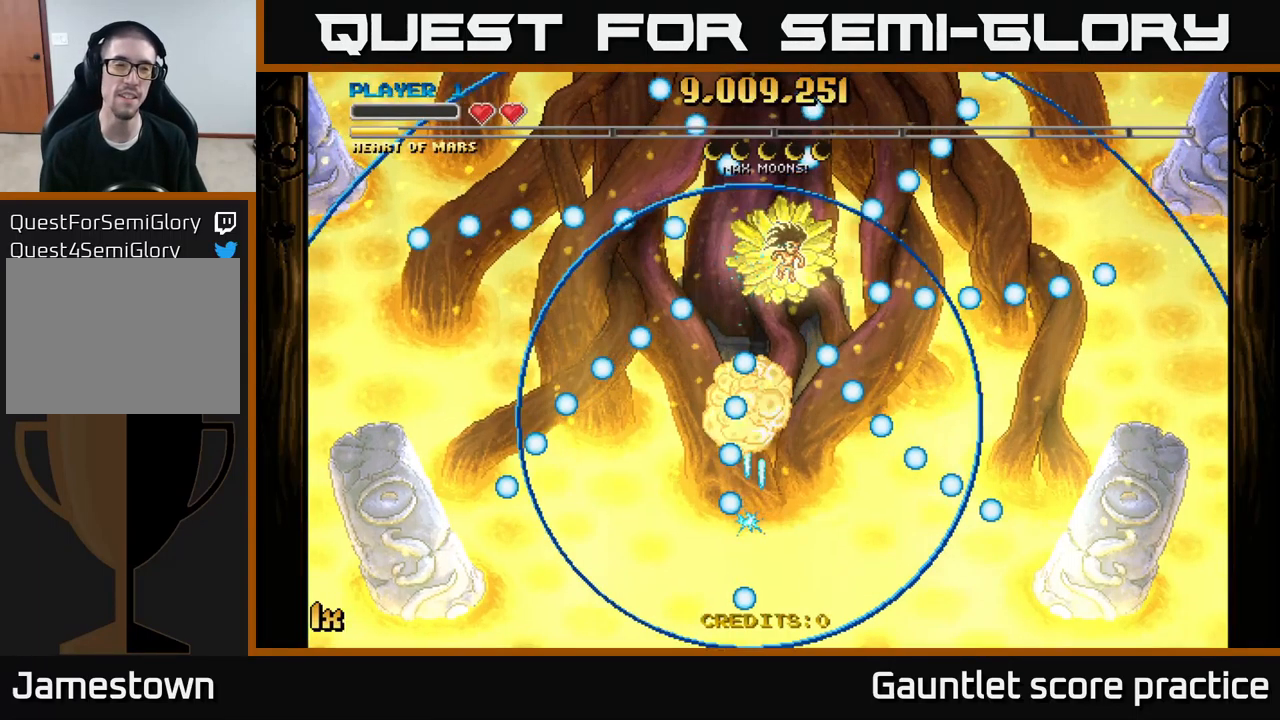
{"buttons": ["A"], "left_stick": "up-right", "right_stick": "center", "events": [[100, "left_stick", "center"], [200, "left_stick", "up"], [417, "left_stick", "up-right"]]}
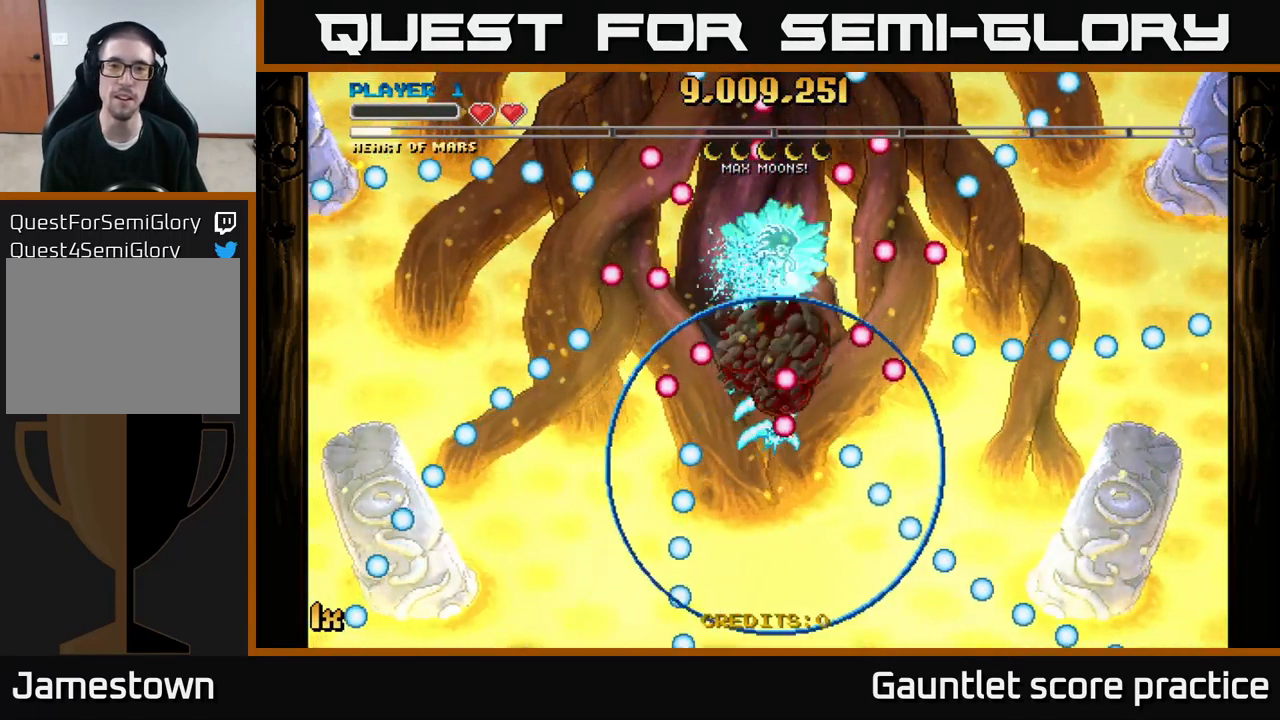
{"buttons": ["A"], "left_stick": "center", "right_stick": "center", "events": [[84, "left_stick", "up"], [417, "left_stick", "center"]]}
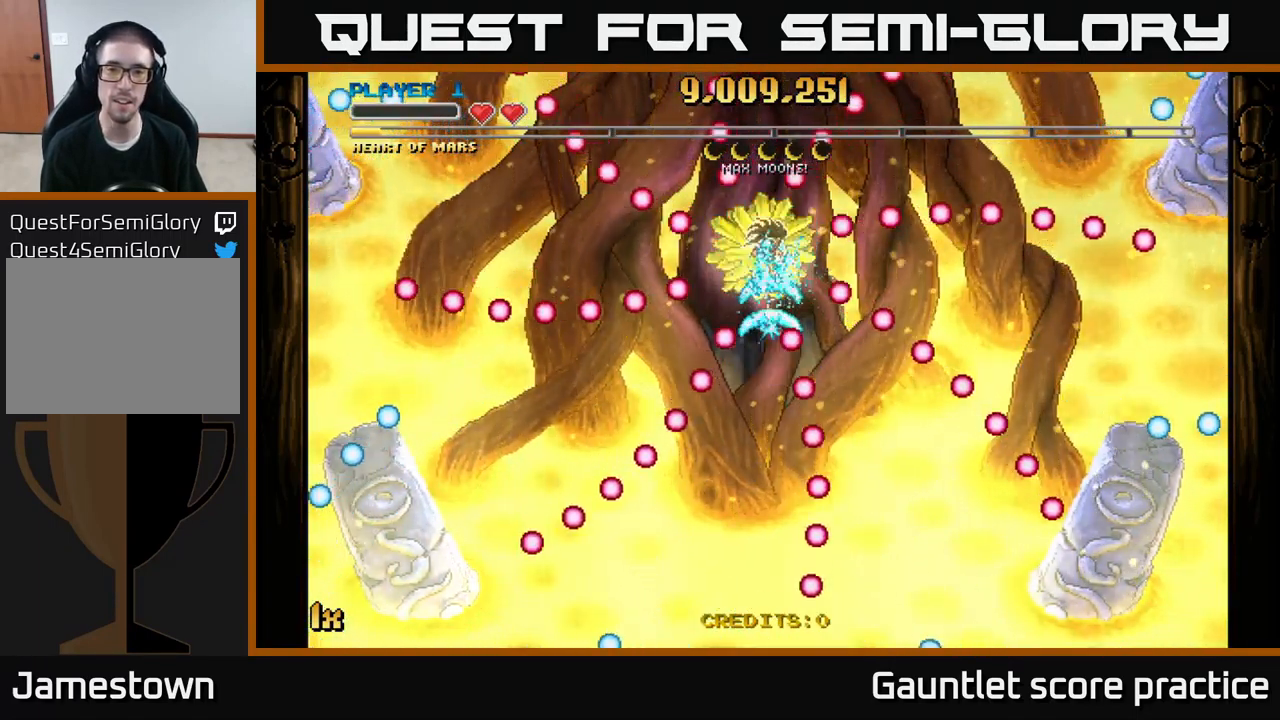
{"buttons": ["A"], "left_stick": "center", "right_stick": "center", "events": [[167, "left_stick", "down-left"], [284, "left_stick", "center"]]}
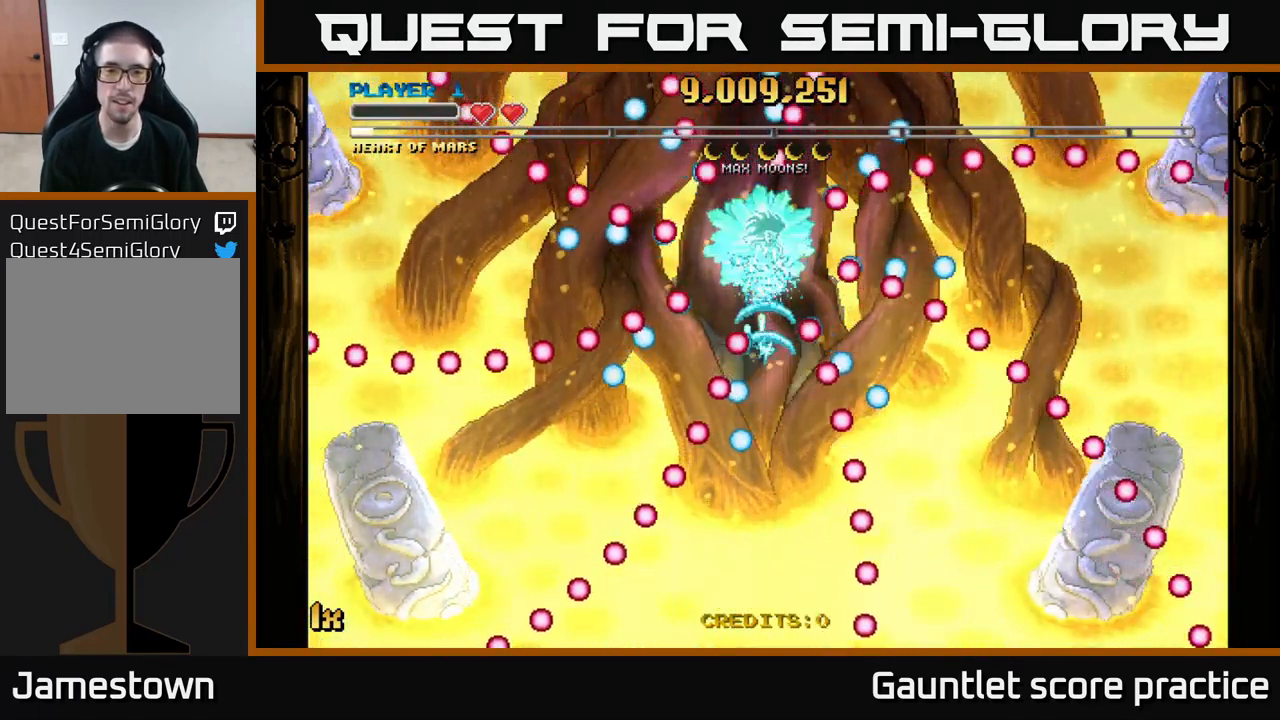
{"buttons": ["A"], "left_stick": "center", "right_stick": "center", "events": []}
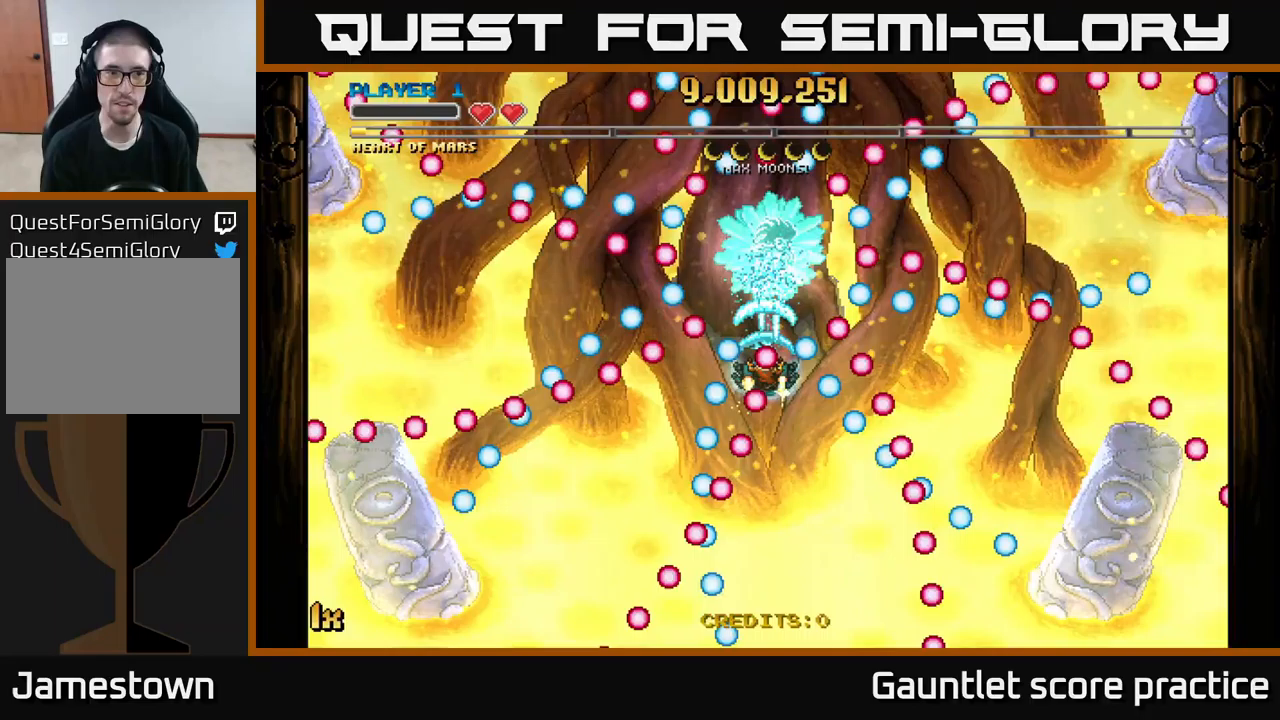
{"buttons": ["A"], "left_stick": "center", "right_stick": "center", "events": []}
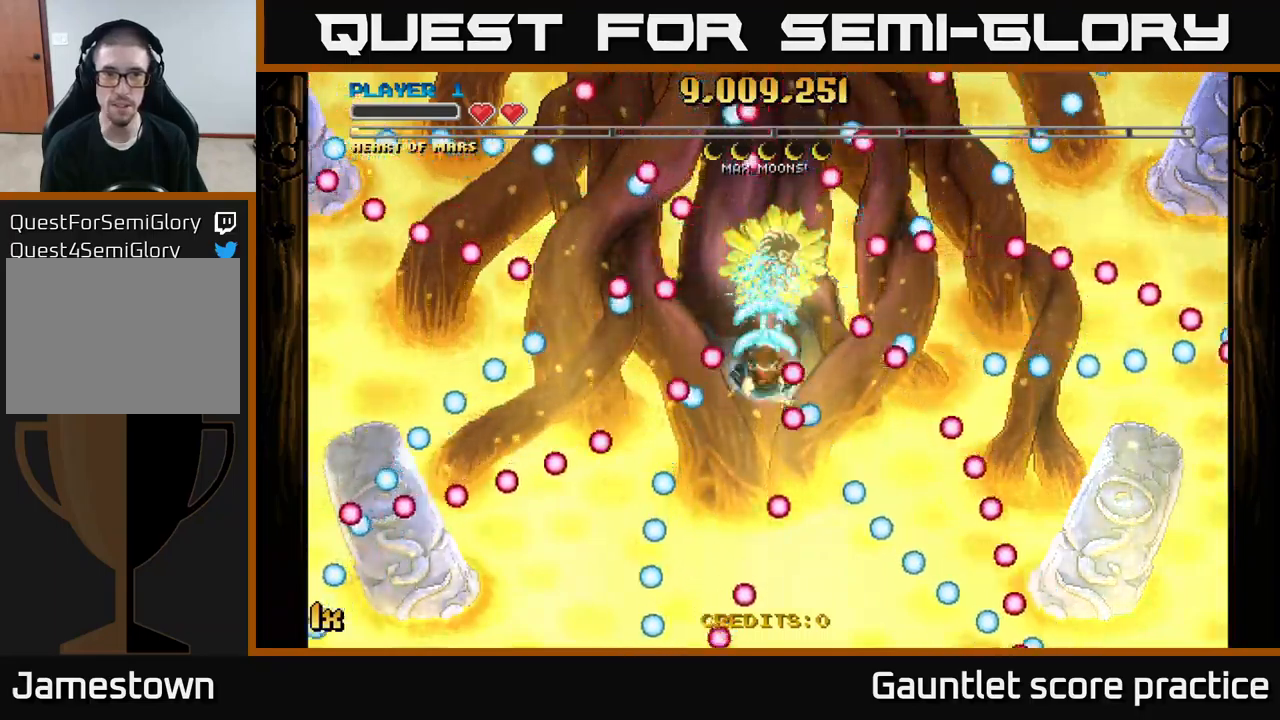
{"buttons": ["A"], "left_stick": "center", "right_stick": "center", "events": []}
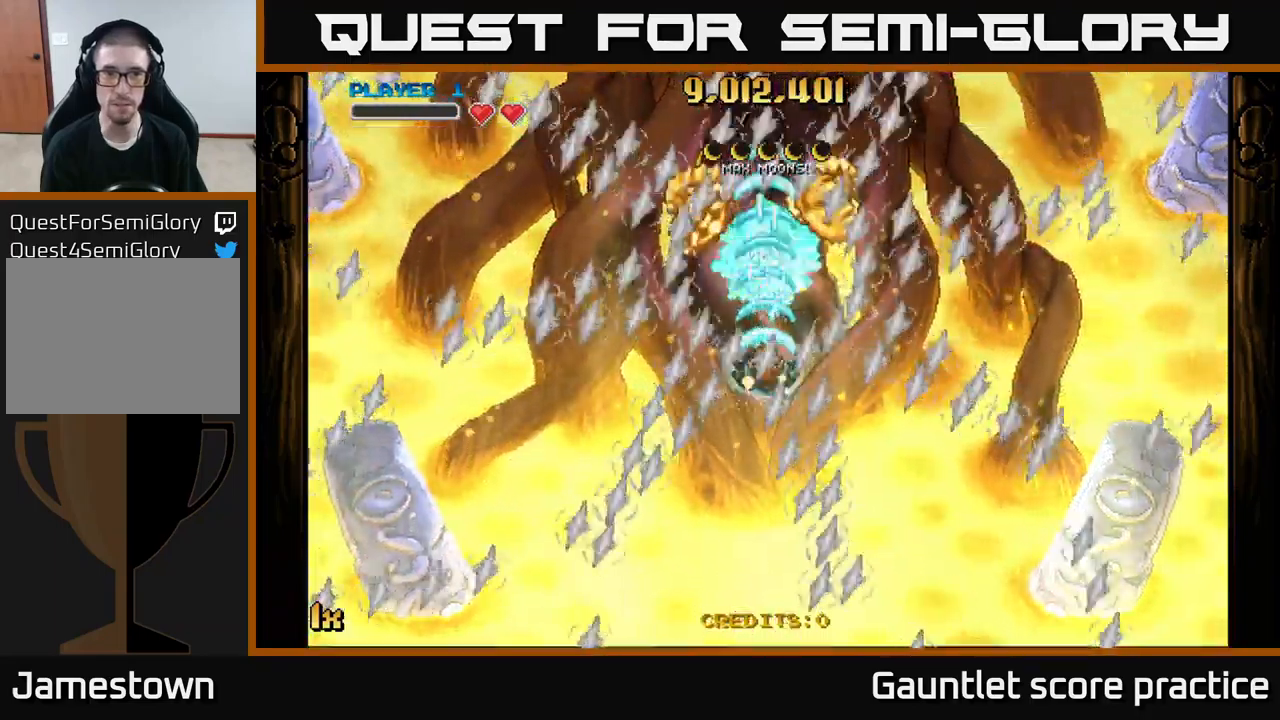
{"buttons": [], "left_stick": "up-right", "right_stick": "center", "events": [[183, "left_stick", "down-right"], [333, "left_stick", "up-right"], [400, "A", "up"]]}
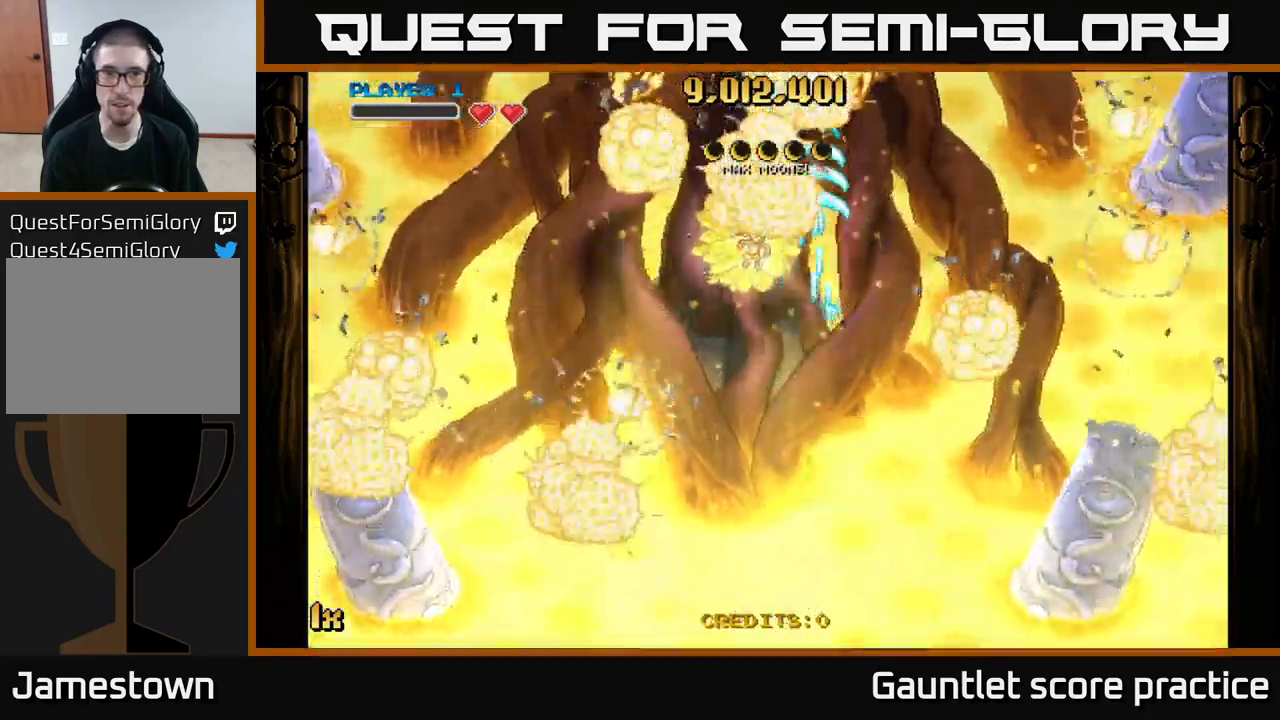
{"buttons": [], "left_stick": "up", "right_stick": "center", "events": [[283, "left_stick", "up"]]}
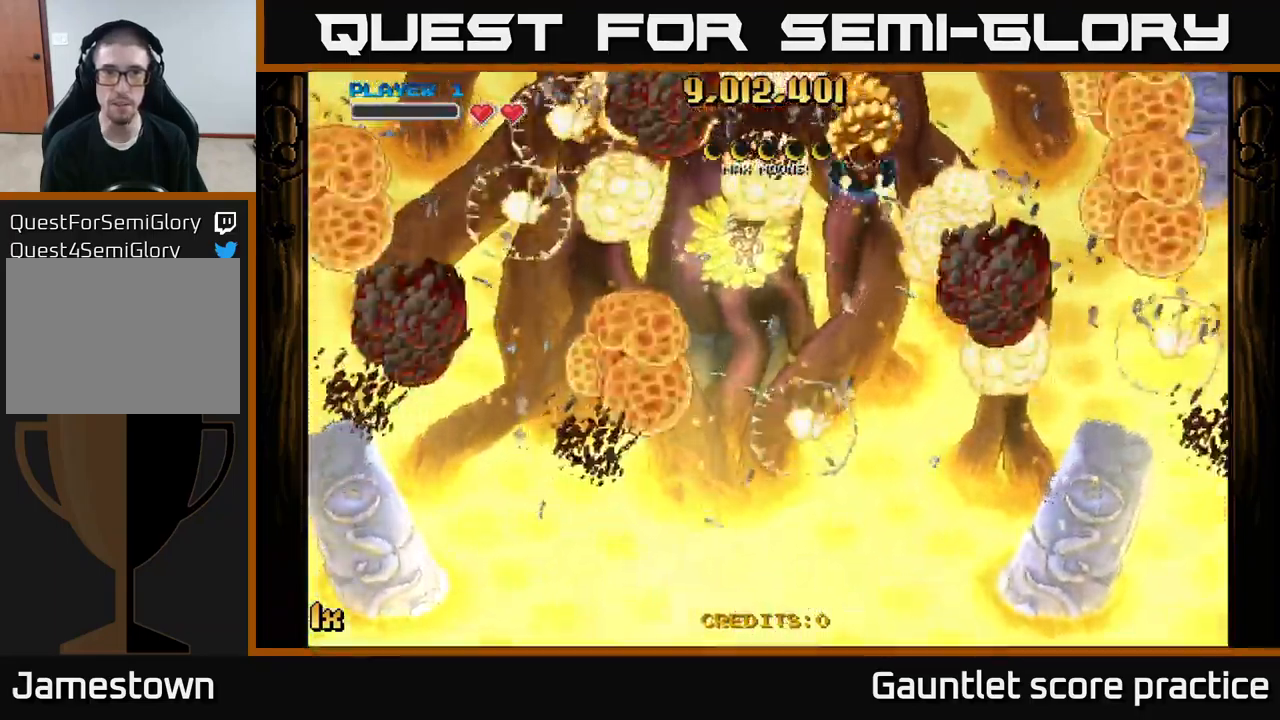
{"buttons": [], "left_stick": "down-left", "right_stick": "center", "events": [[183, "left_stick", "down-left"], [217, "L1", "down"], [217, "R2", "down"], [233, "R2", "up"], [367, "L1", "up"]]}
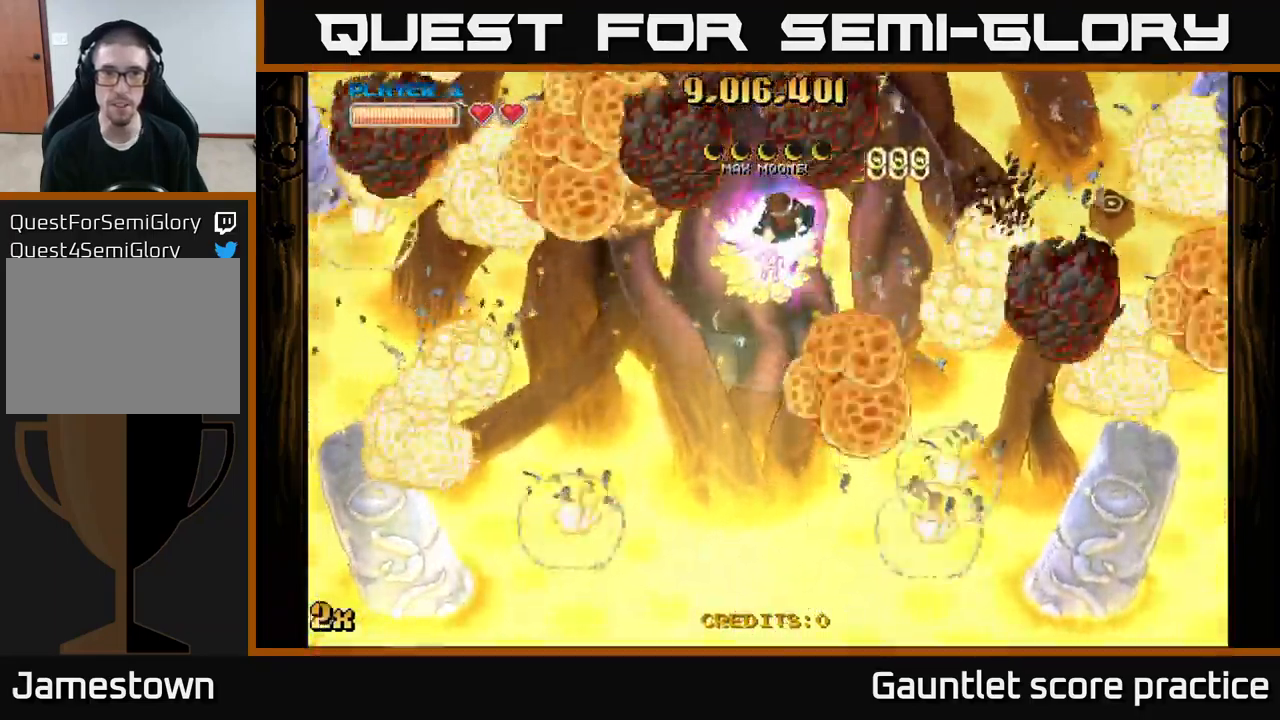
{"buttons": [], "left_stick": "down-left", "right_stick": "center", "events": []}
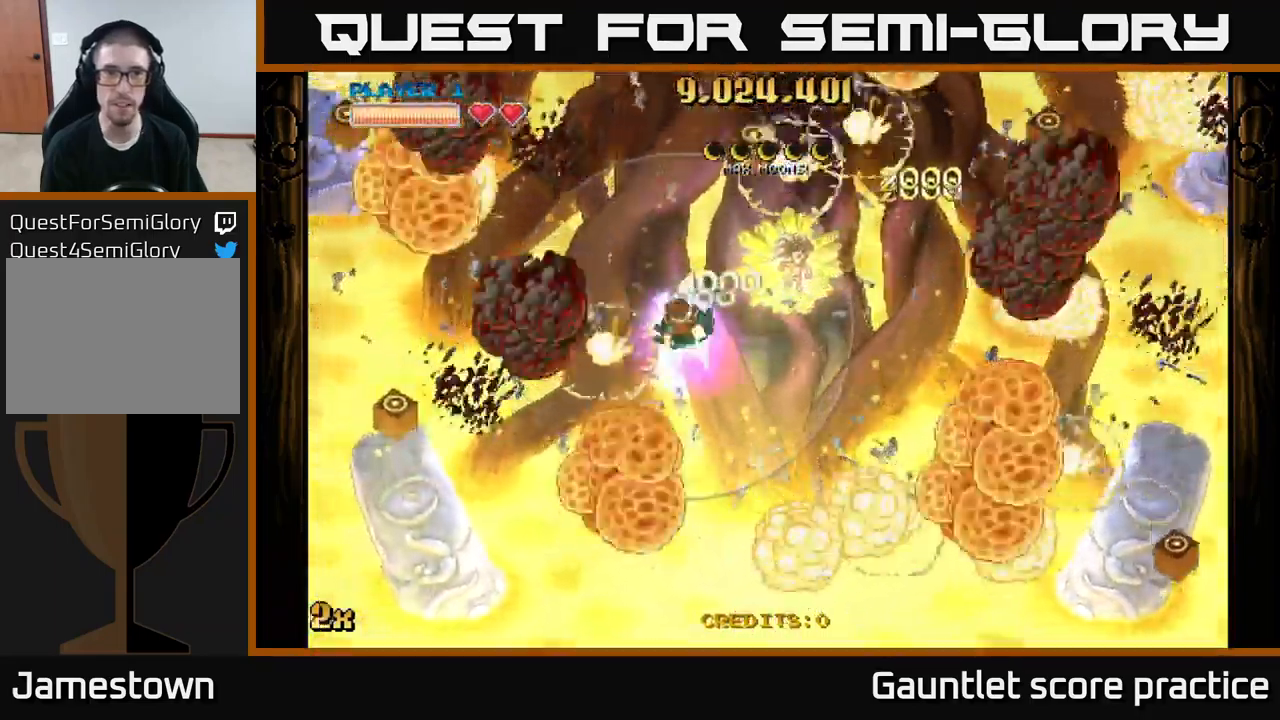
{"buttons": [], "left_stick": "down", "right_stick": "center", "events": [[33, "left_stick", "down-right"], [350, "left_stick", "down"]]}
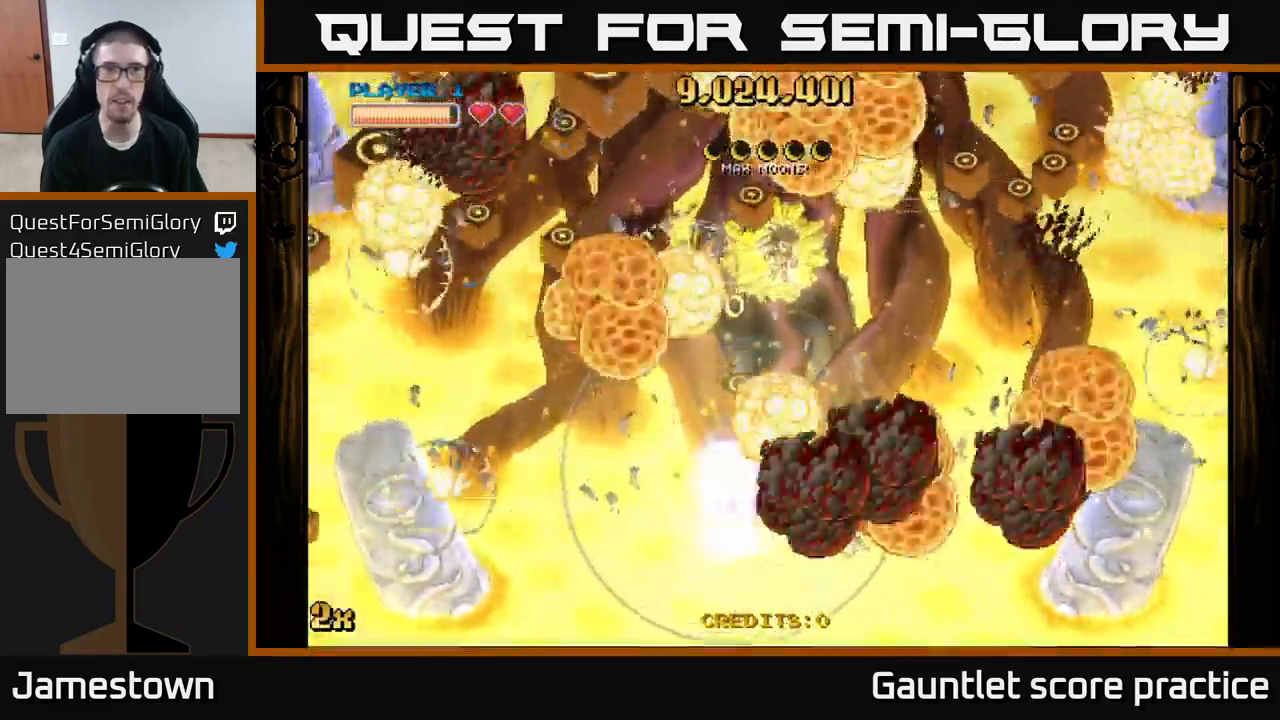
{"buttons": ["A"], "left_stick": "down-right", "right_stick": "center", "events": [[167, "A", "down"], [400, "left_stick", "down-right"]]}
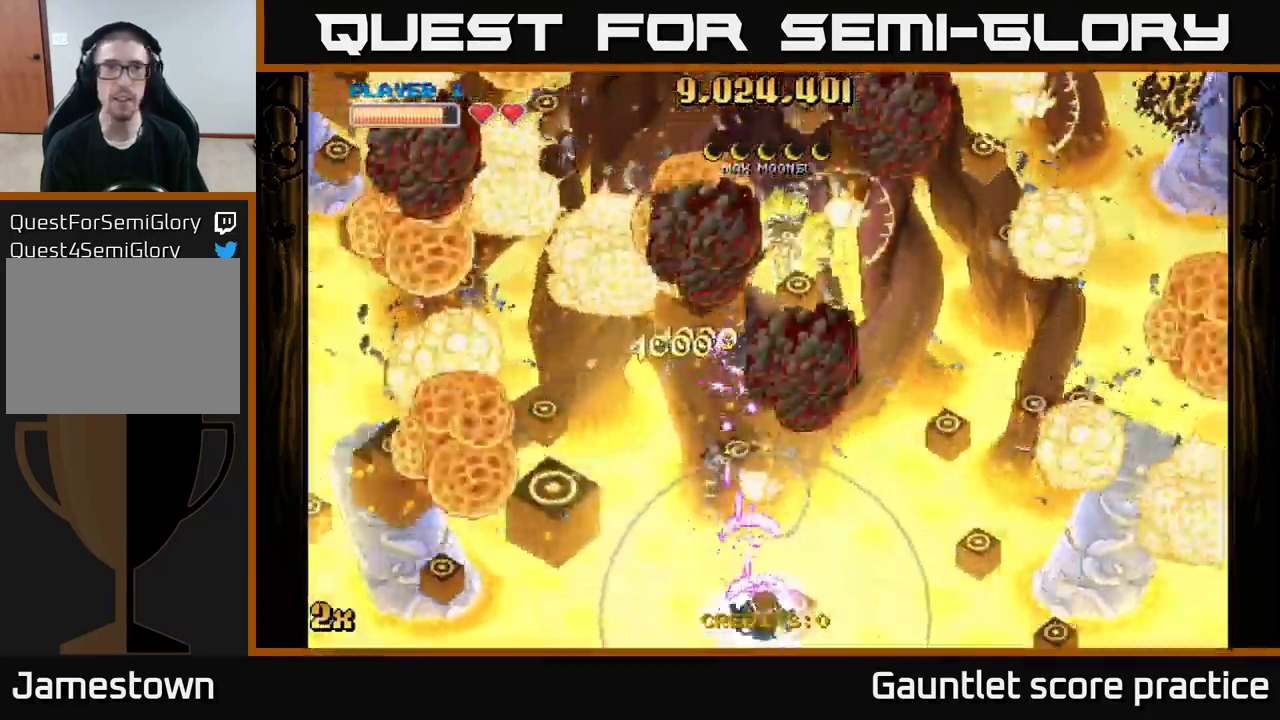
{"buttons": ["A"], "left_stick": "up", "right_stick": "center", "events": [[83, "left_stick", "up"], [167, "X", "down"], [300, "X", "up"]]}
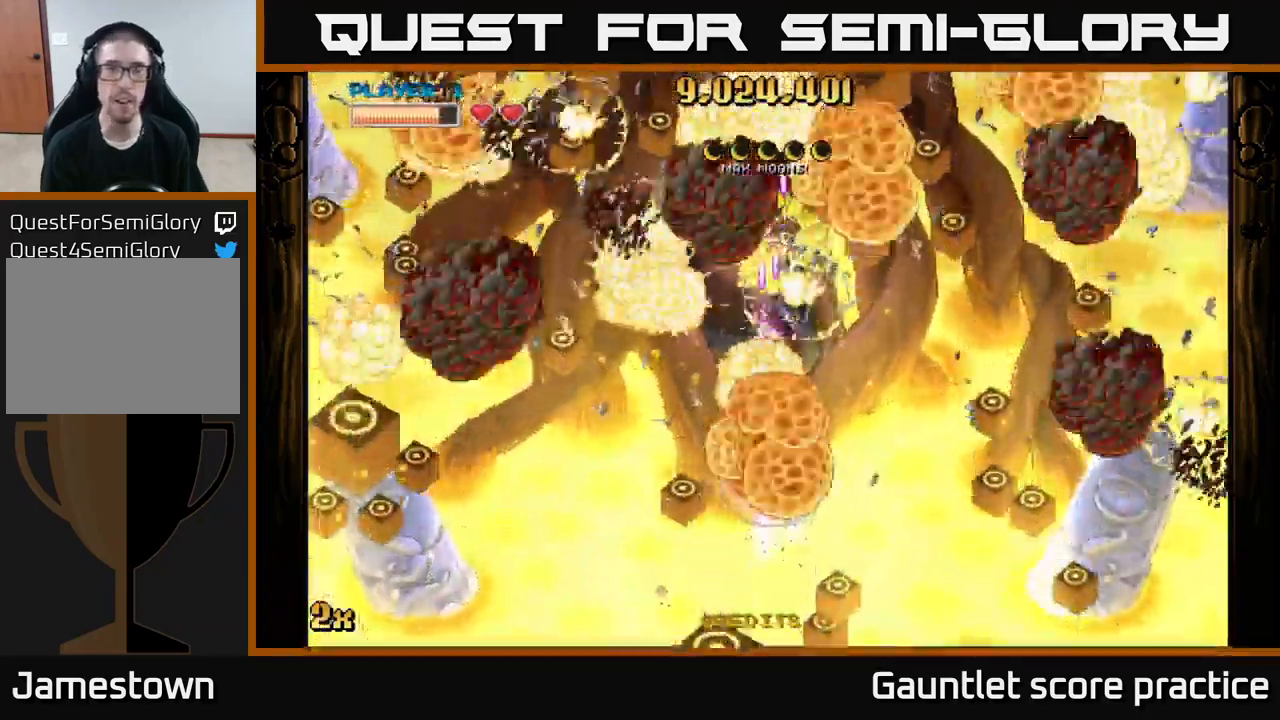
{"buttons": ["A"], "left_stick": "down", "right_stick": "center", "events": [[33, "left_stick", "down"]]}
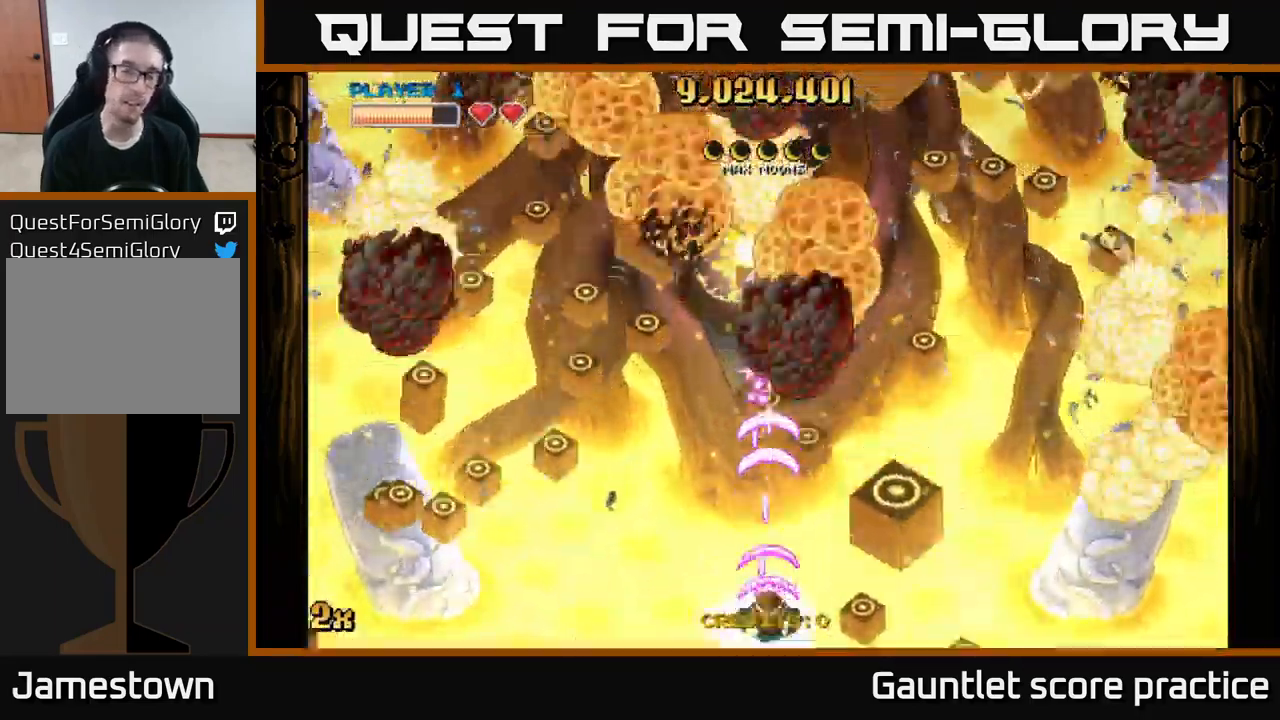
{"buttons": ["A", "X"], "left_stick": "up", "right_stick": "center", "events": [[199, "left_stick", "up"], [433, "X", "down"]]}
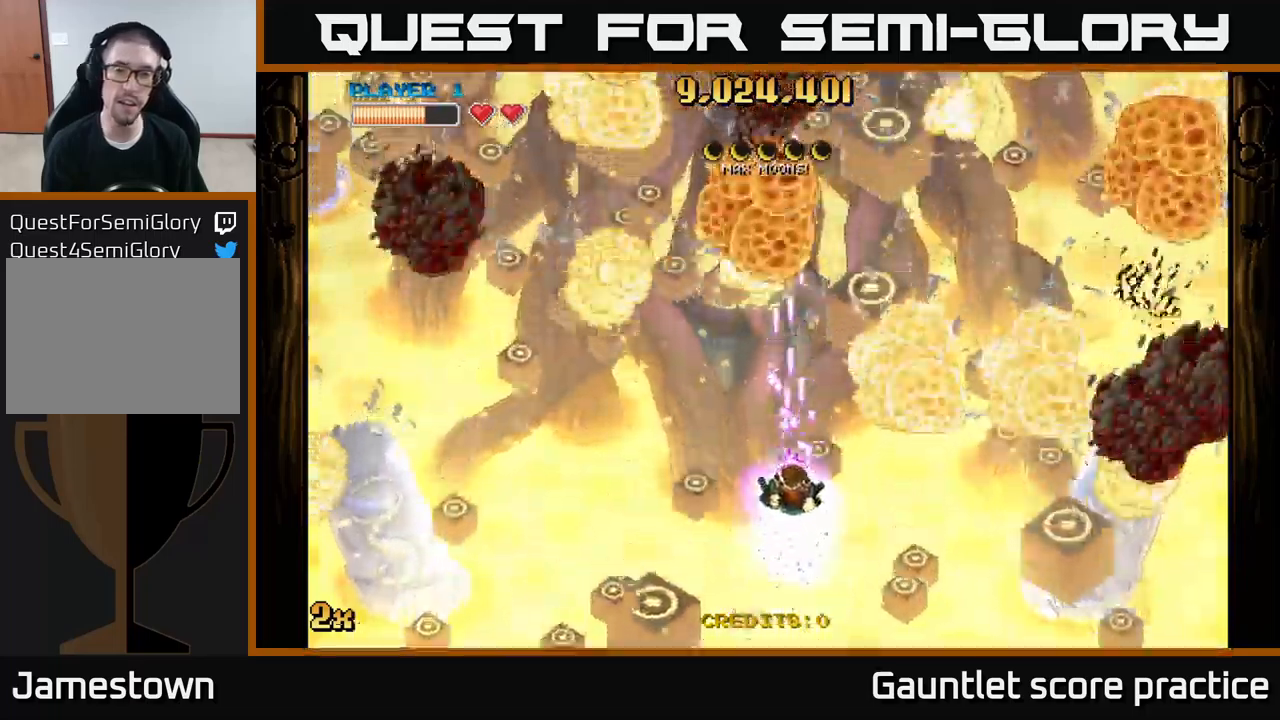
{"buttons": ["A"], "left_stick": "down", "right_stick": "center", "events": [[50, "X", "up"], [183, "left_stick", "center"], [233, "left_stick", "down"]]}
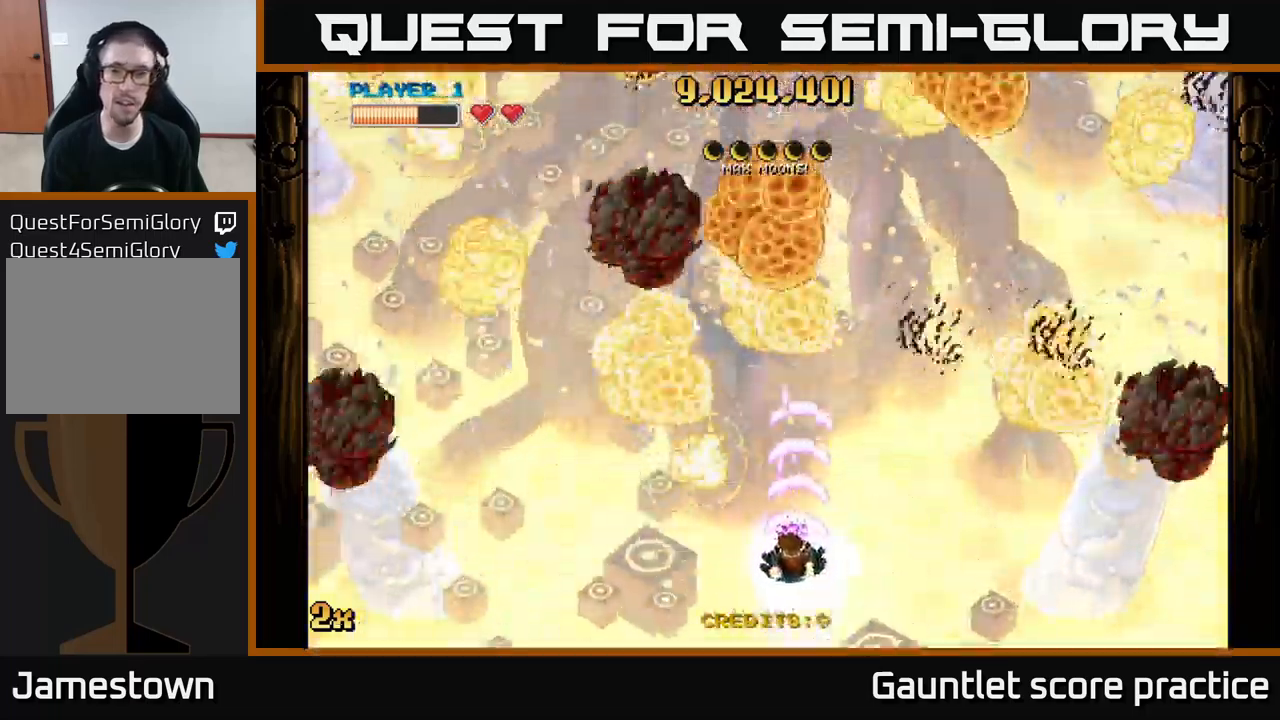
{"buttons": ["A"], "left_stick": "center", "right_stick": "center", "events": [[267, "left_stick", "center"]]}
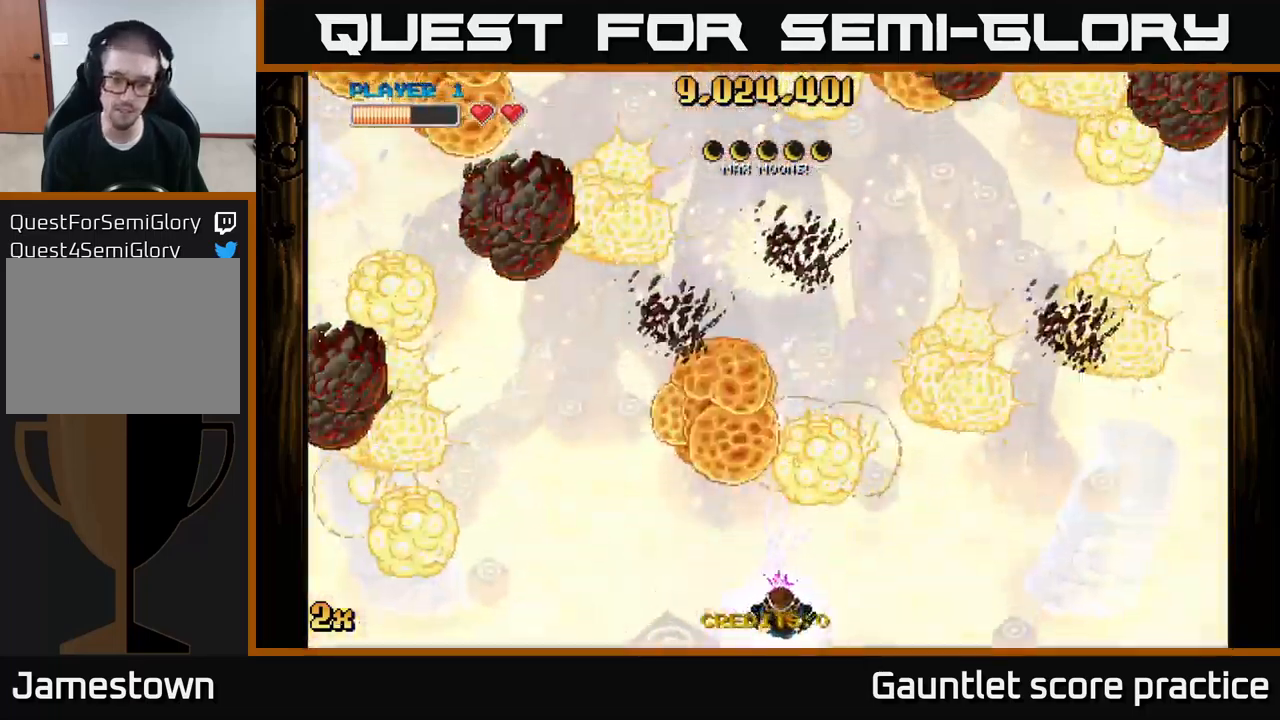
{"buttons": ["A"], "left_stick": "center", "right_stick": "center", "events": []}
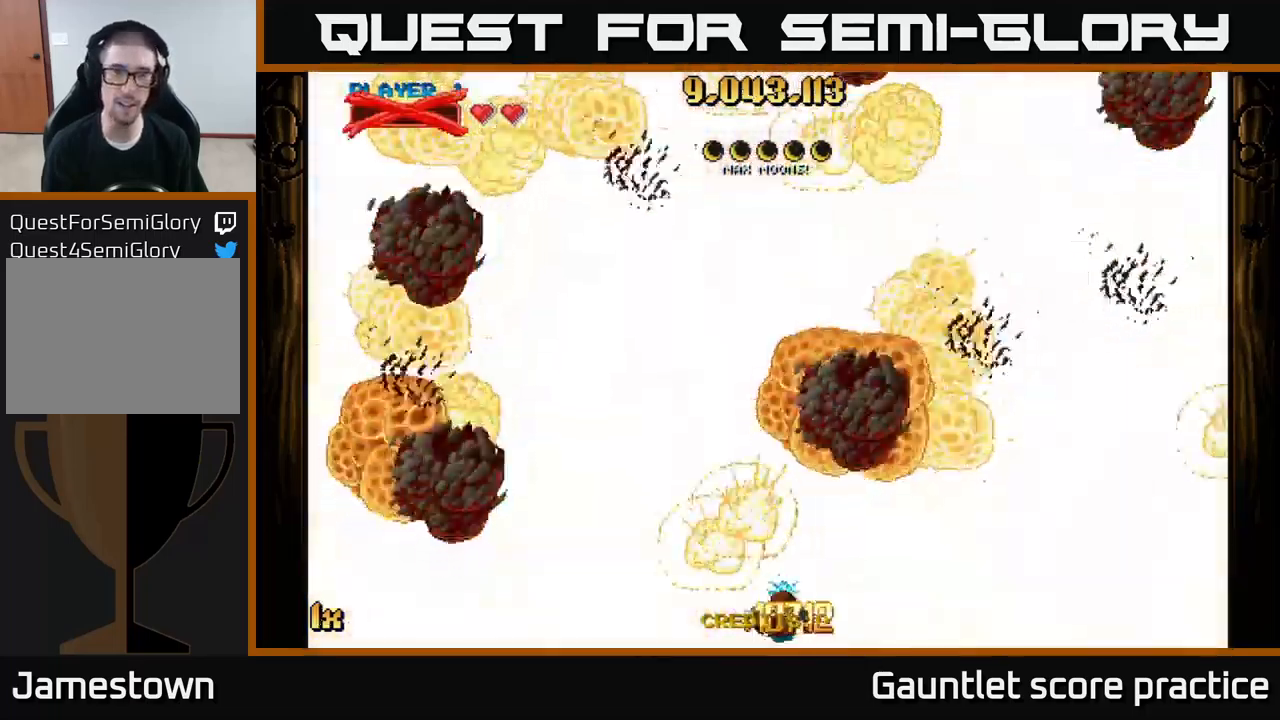
{"buttons": ["A"], "left_stick": "center", "right_stick": "center", "events": []}
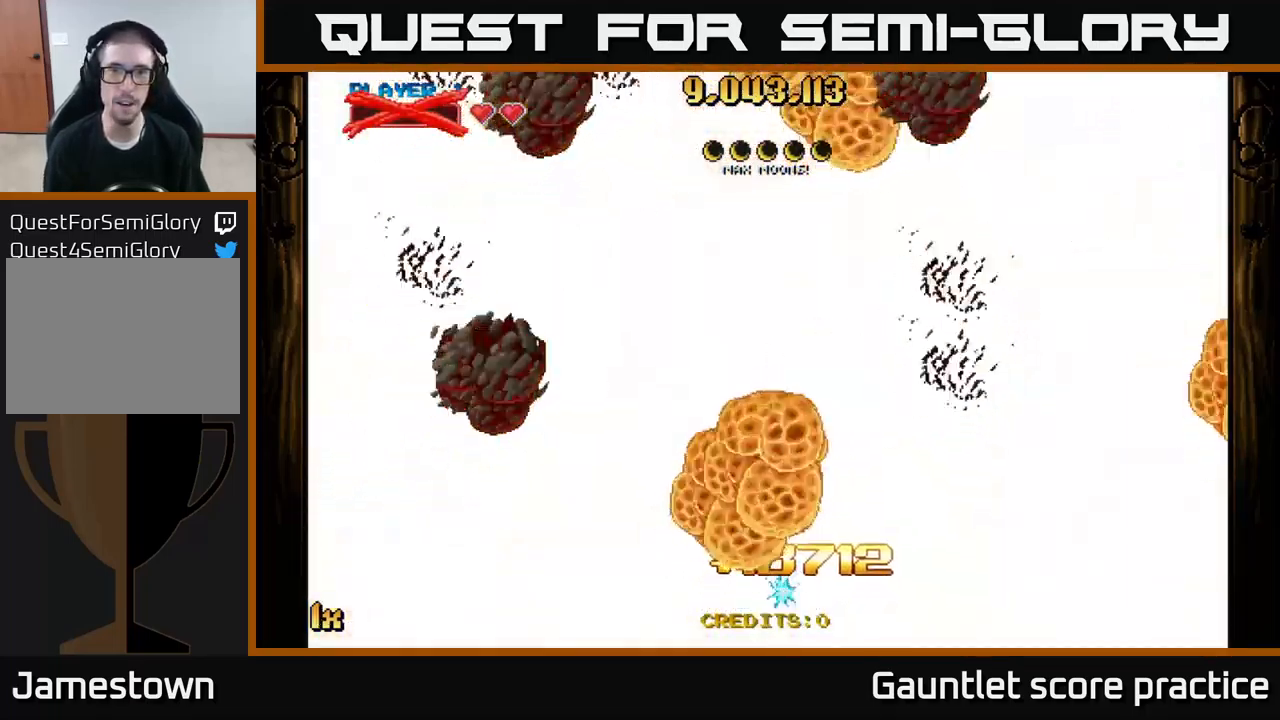
{"buttons": [], "left_stick": "up-left", "right_stick": "center", "events": [[267, "left_stick", "up-left"], [283, "A", "up"]]}
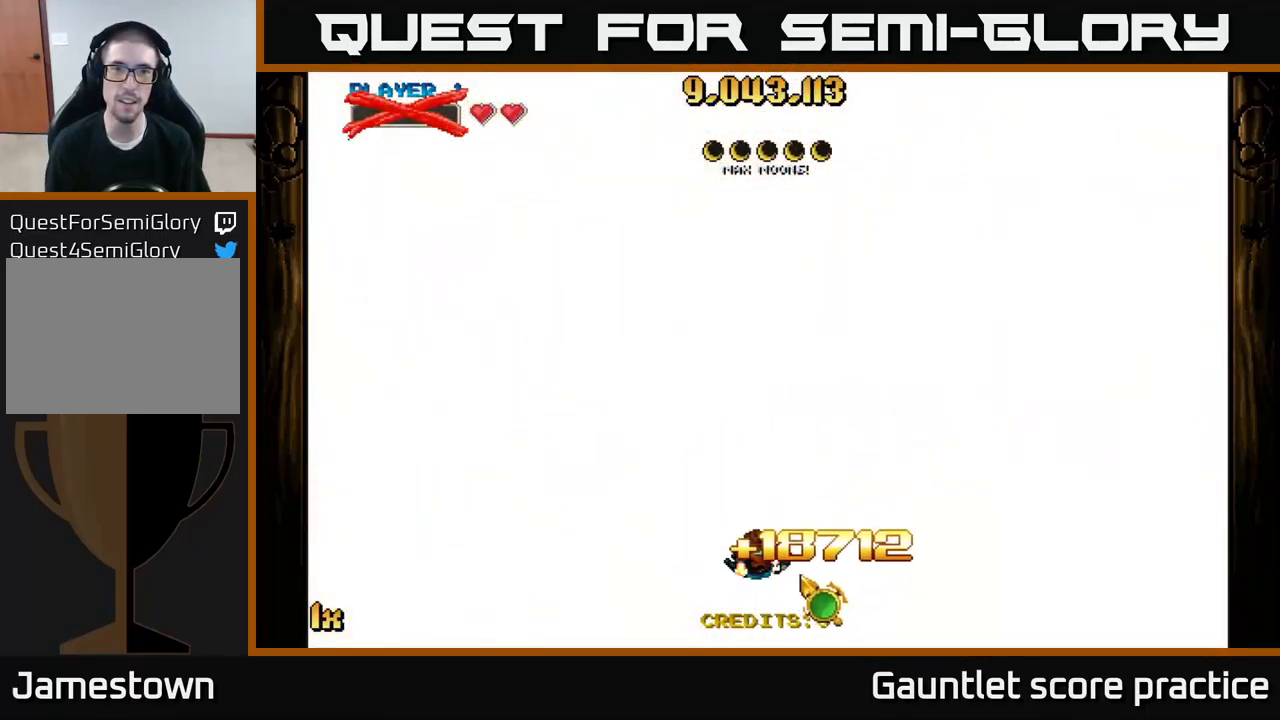
{"buttons": [], "left_stick": "center", "right_stick": "center", "events": [[67, "left_stick", "right"], [250, "left_stick", "center"]]}